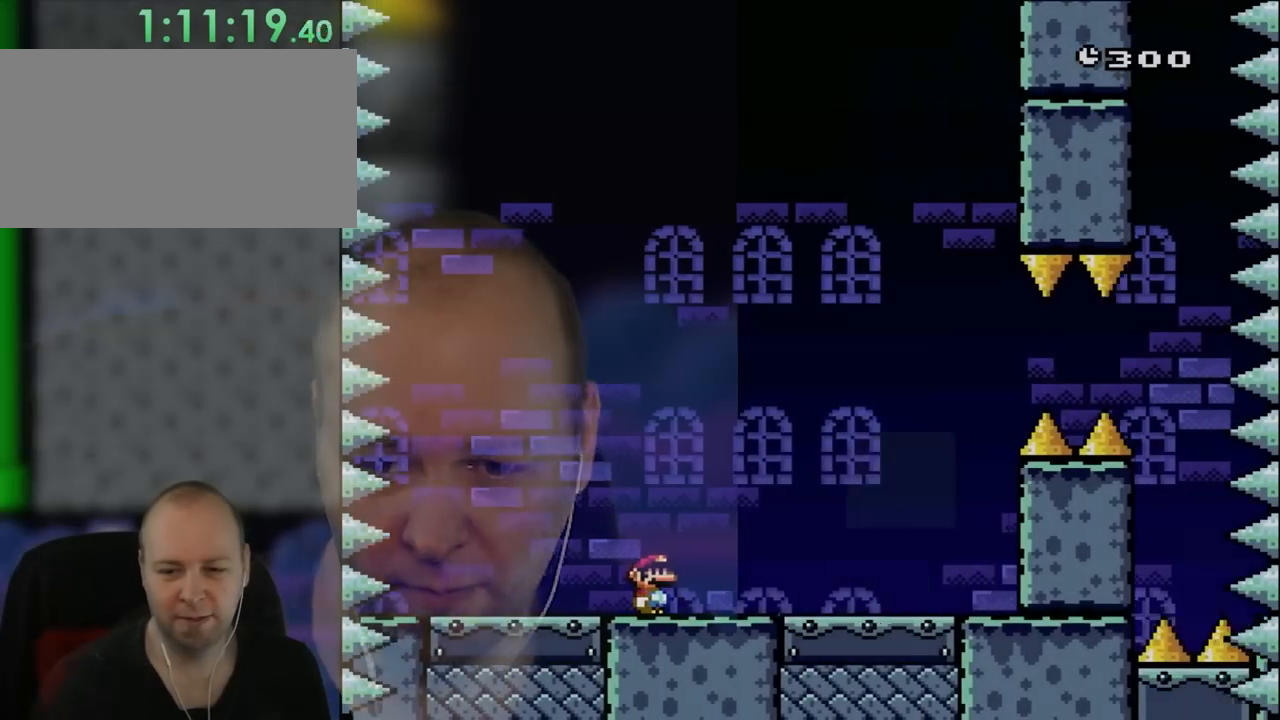
Gameplay with a controller (Nintendo layout); each line is a JSON object with the inputs held at the frame after it. "events" lists button and stick changes between this image and that frame as [ms after this image, input, new state], when the widget could be followed in between. Not read: L3 R3.
{"buttons": ["Y", "DPAD_RIGHT"], "events": []}
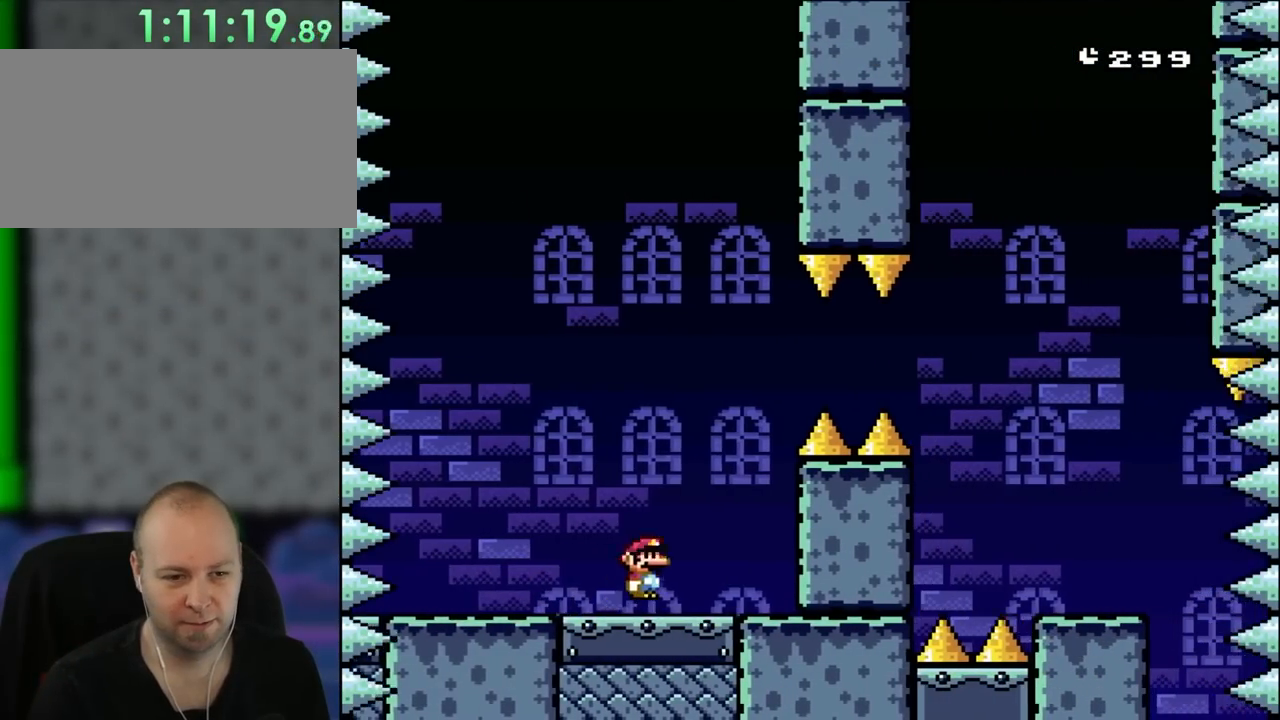
{"buttons": ["B", "Y", "DPAD_RIGHT"], "events": [[117, "B", "down"], [350, "B", "up"], [400, "B", "down"]]}
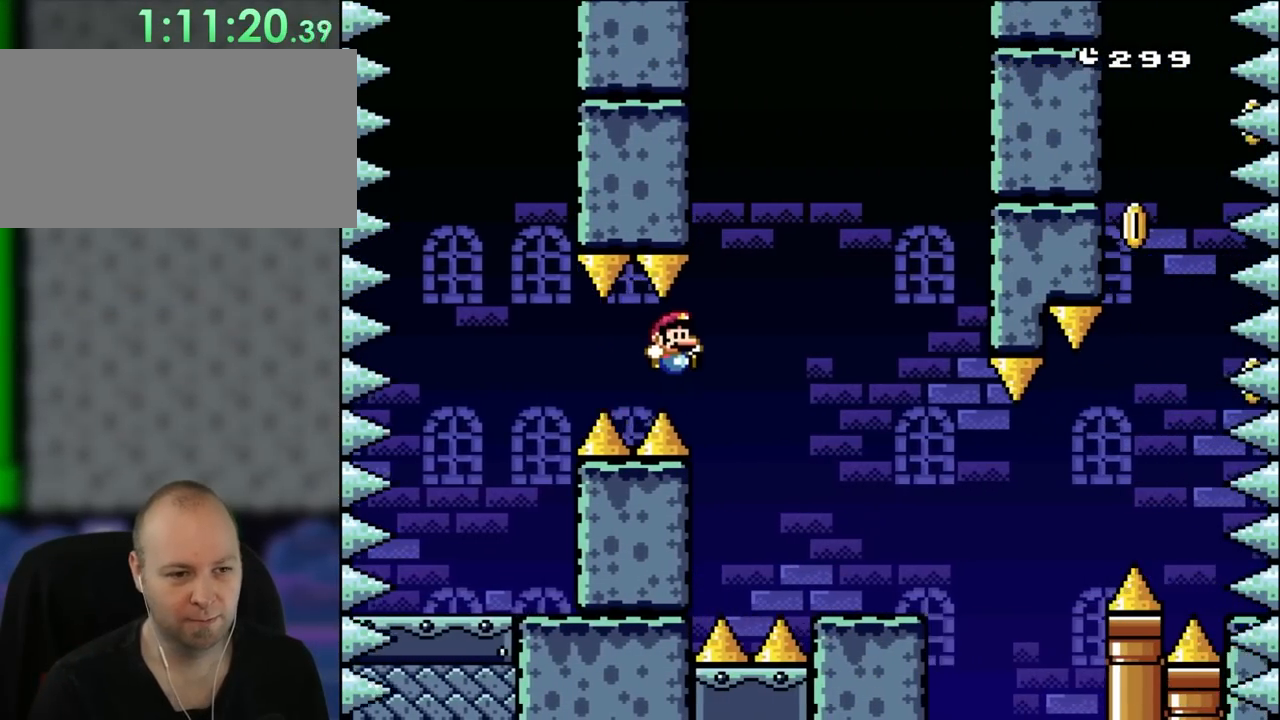
{"buttons": ["X", "DPAD_RIGHT"], "events": [[267, "B", "up"], [267, "X", "down"], [267, "Y", "up"]]}
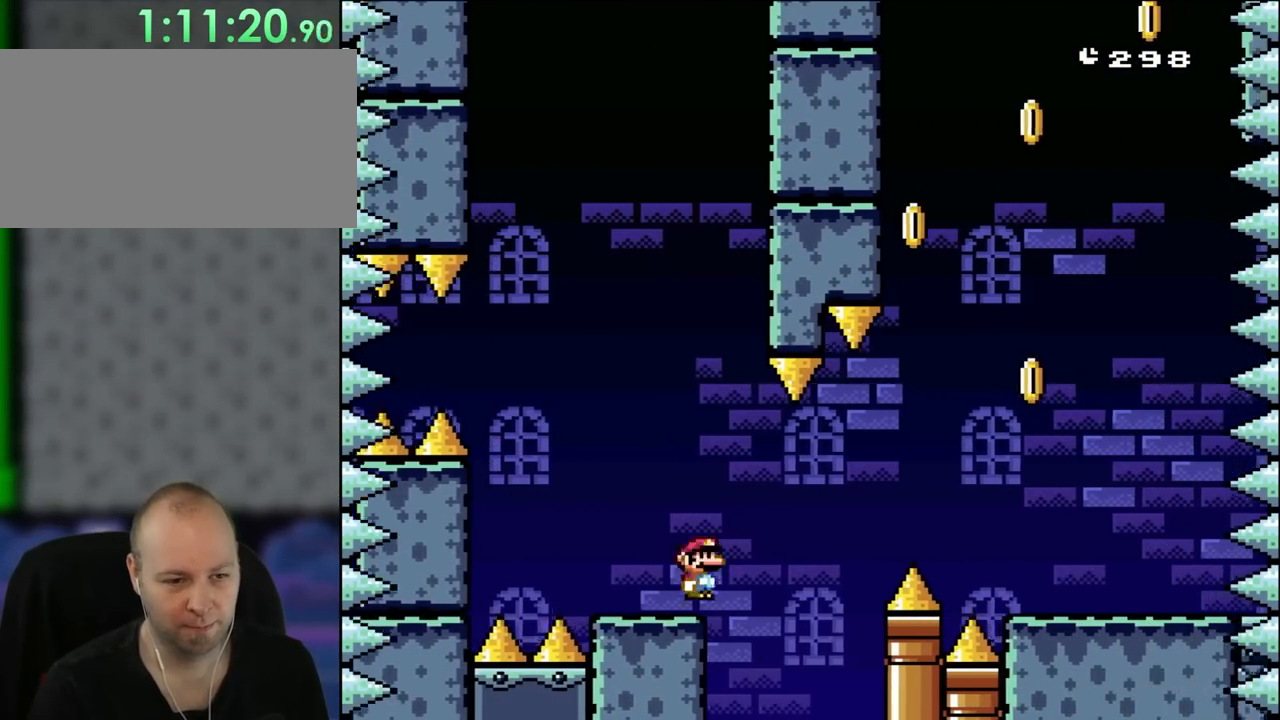
{"buttons": ["A", "X", "DPAD_RIGHT"], "events": [[100, "A", "down"], [167, "A", "up"], [267, "A", "down"]]}
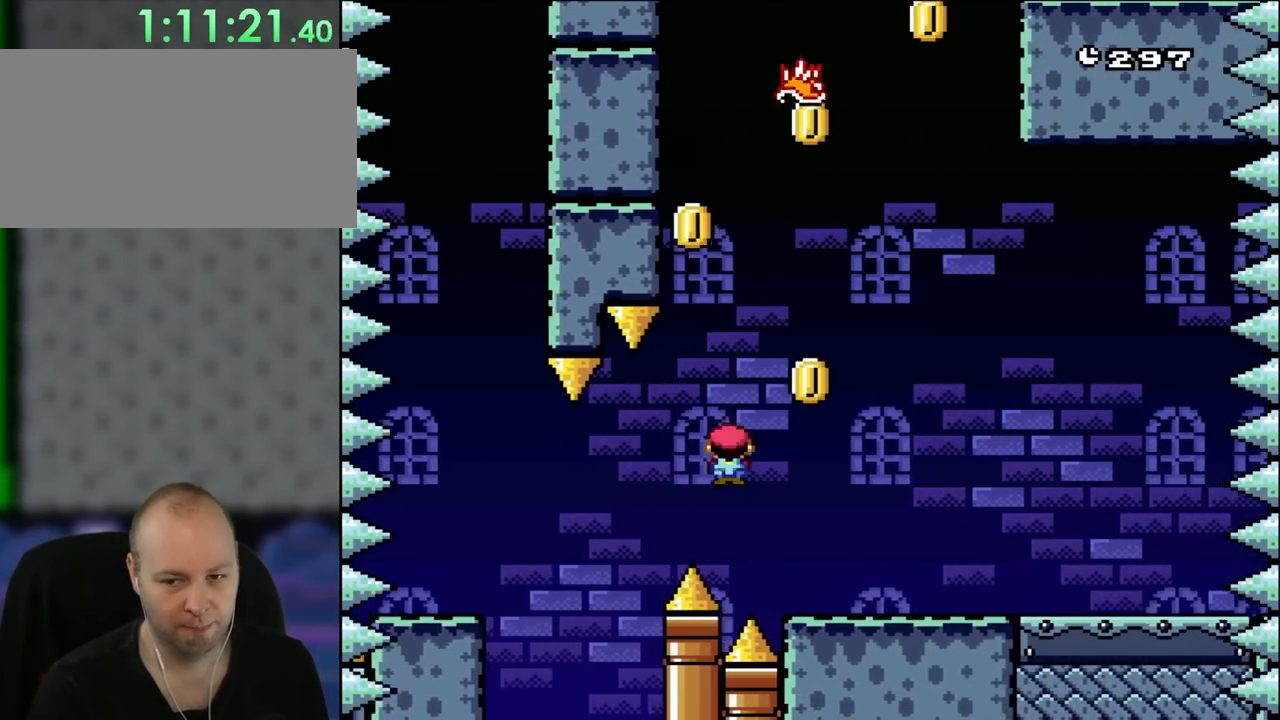
{"buttons": ["X", "DPAD_RIGHT"], "events": [[267, "A", "up"]]}
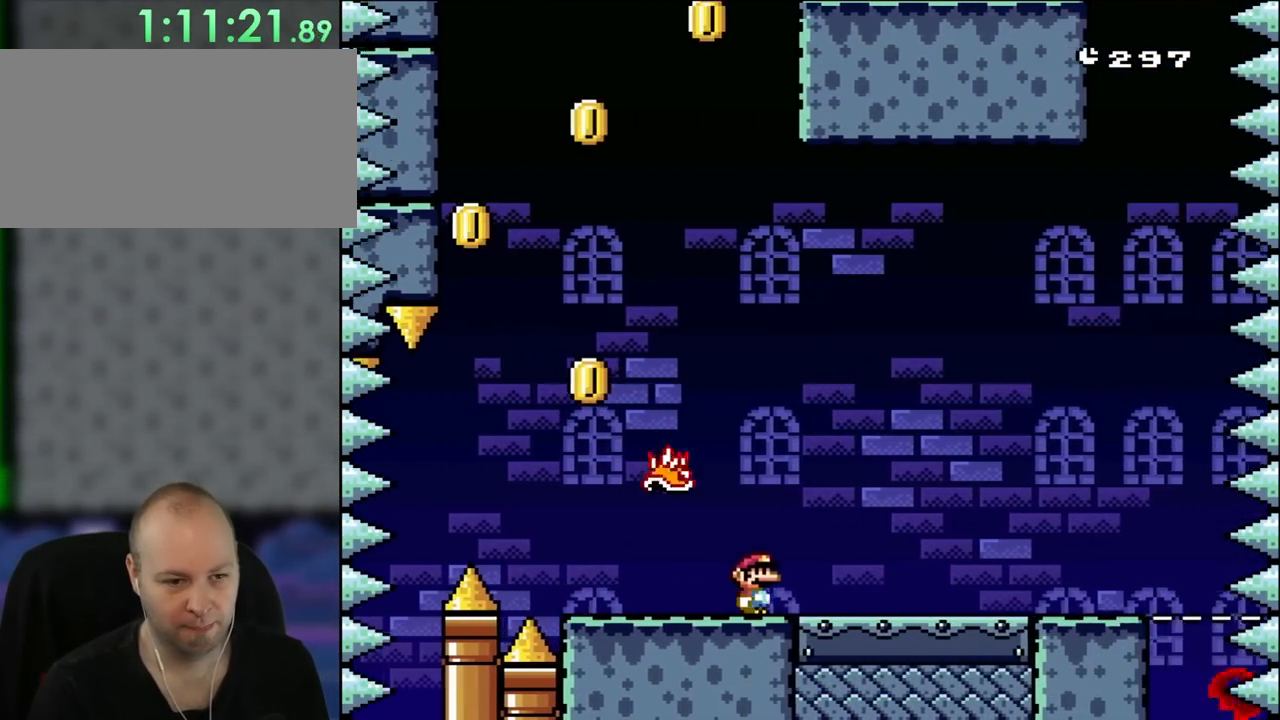
{"buttons": ["A", "X", "DPAD_RIGHT"], "events": [[167, "A", "down"], [267, "A", "up"], [367, "A", "down"]]}
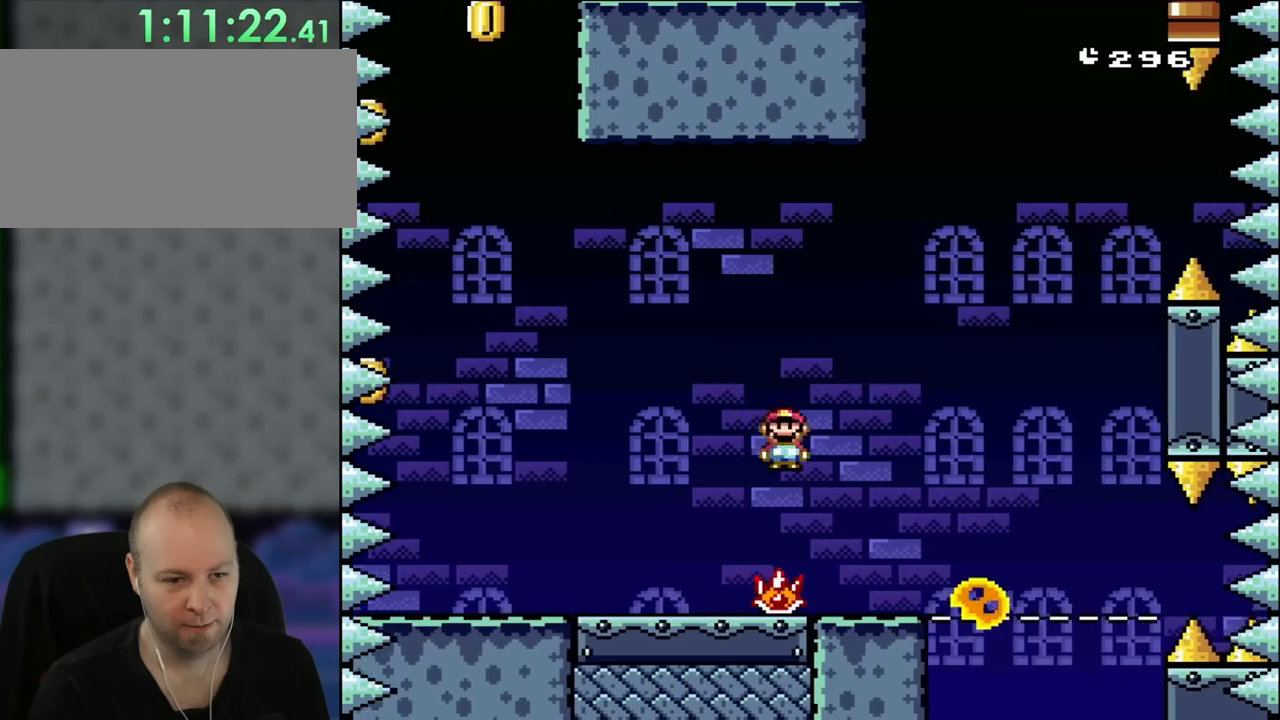
{"buttons": ["A", "X", "DPAD_RIGHT"], "events": [[67, "A", "up"], [200, "A", "down"], [267, "DPAD_LEFT", "down"], [267, "DPAD_RIGHT", "up"], [383, "DPAD_LEFT", "up"], [383, "DPAD_RIGHT", "down"]]}
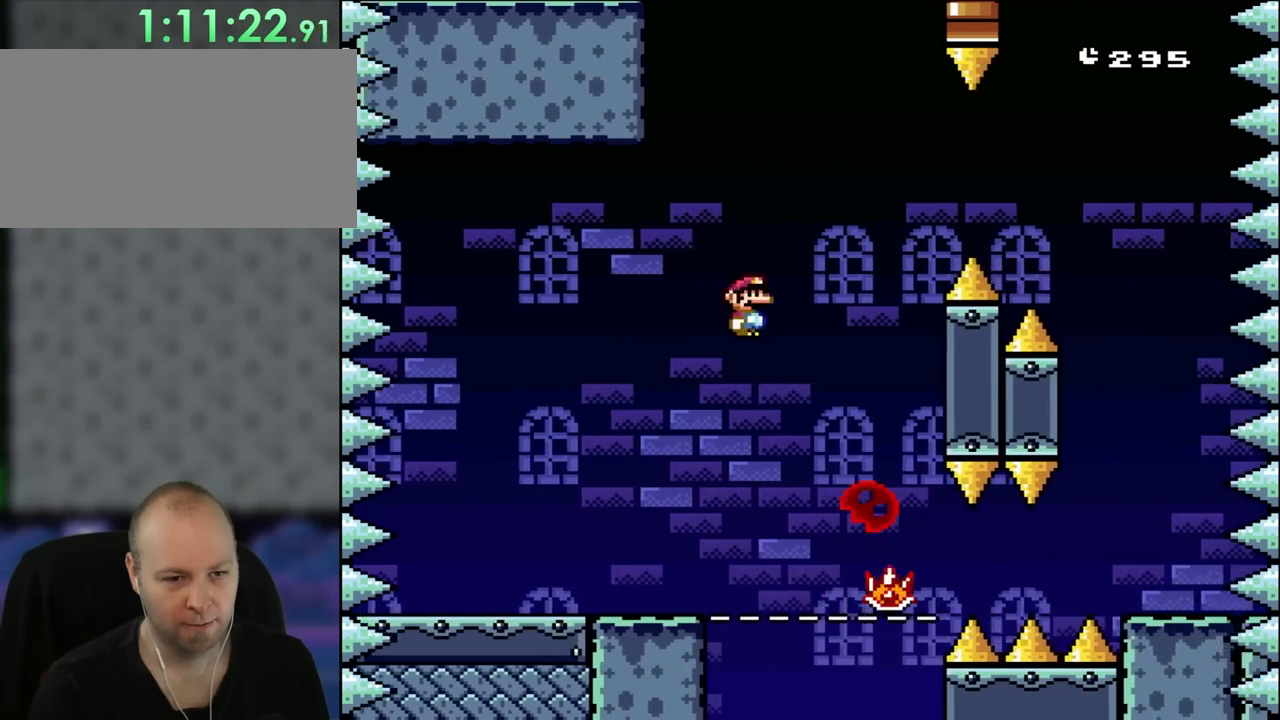
{"buttons": ["A", "X", "DPAD_UP"]}
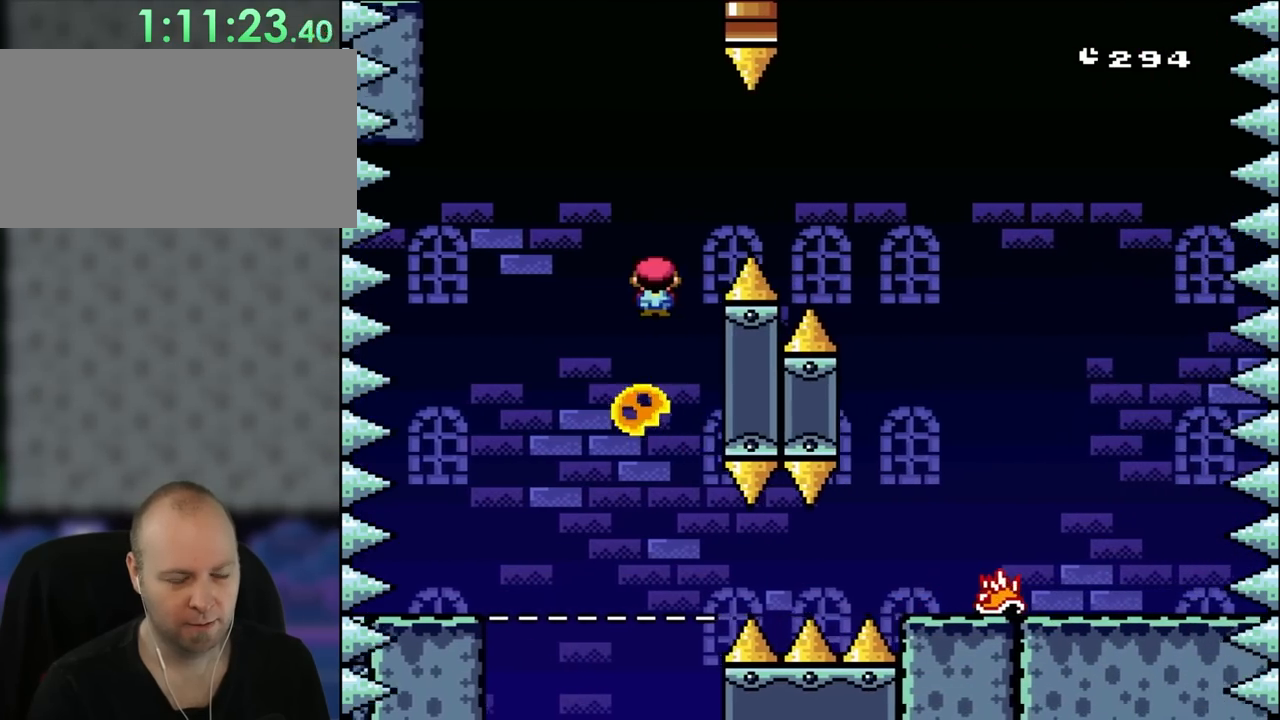
{"buttons": ["A", "X", "DPAD_RIGHT"]}
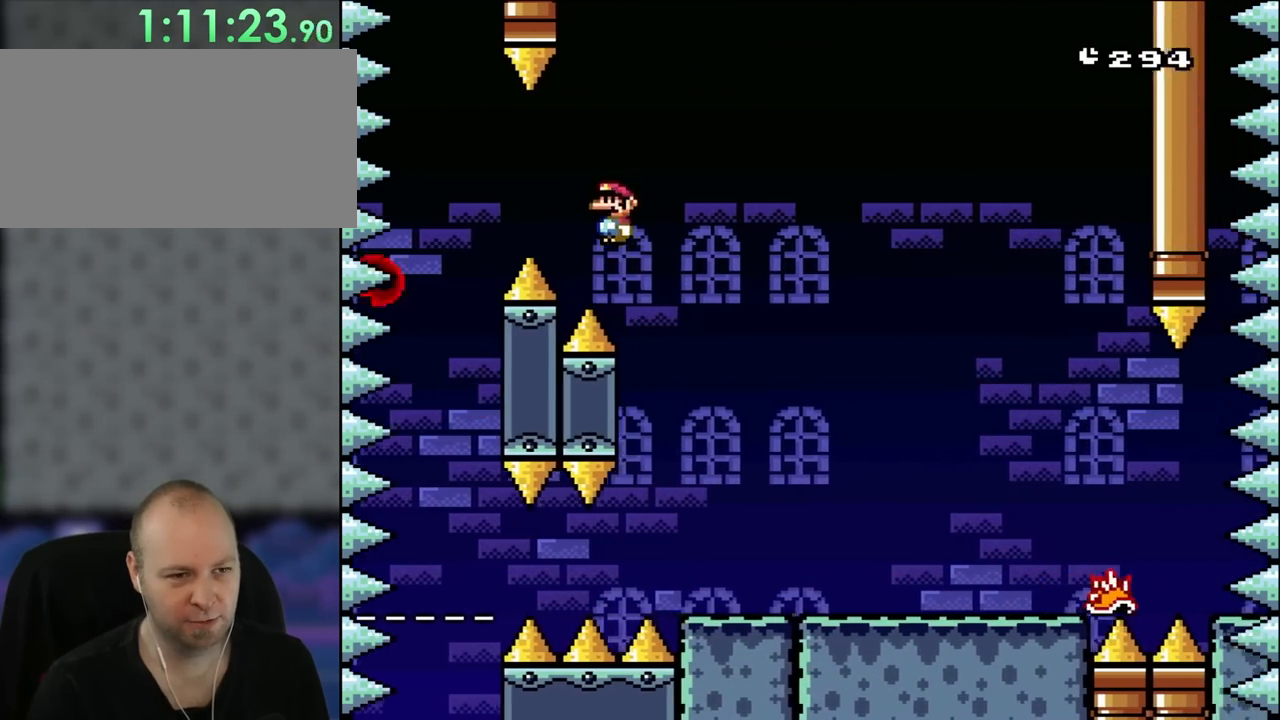
{"buttons": ["X", "DPAD_RIGHT"], "events": [[233, "A", "up"]]}
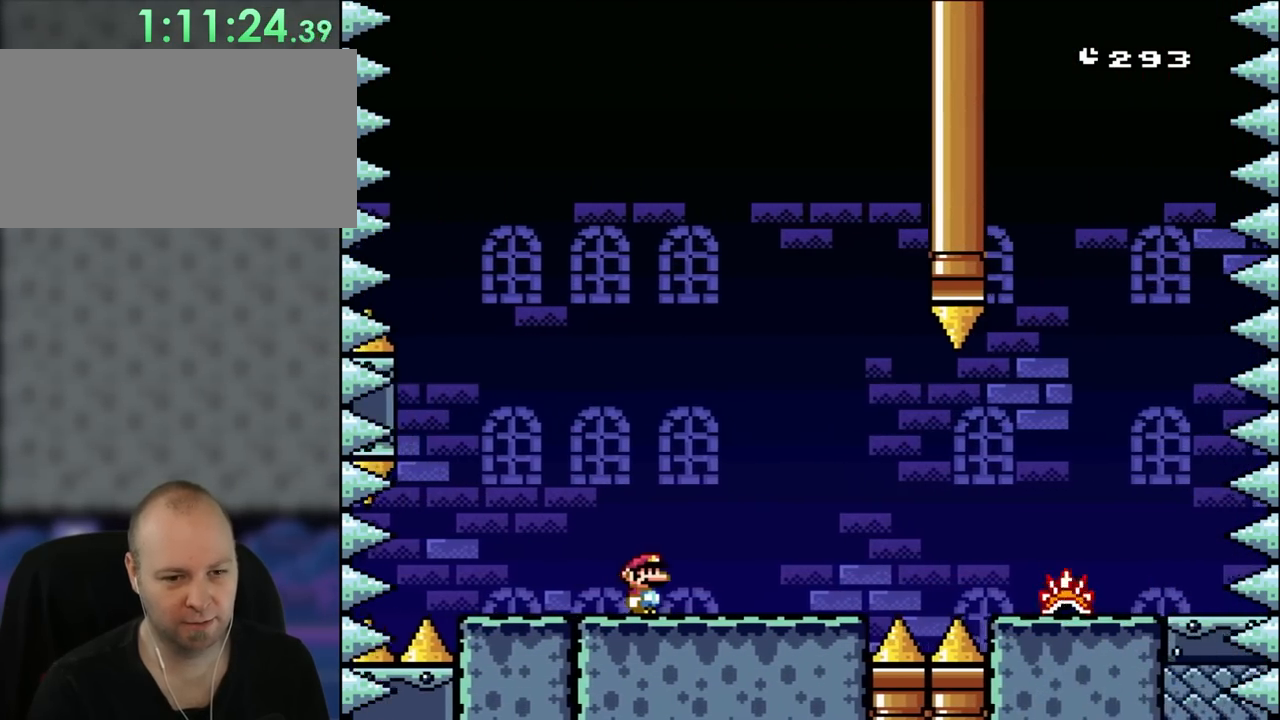
{"buttons": ["A", "X", "DPAD_RIGHT"], "events": [[267, "A", "down"], [367, "A", "up"], [500, "A", "down"]]}
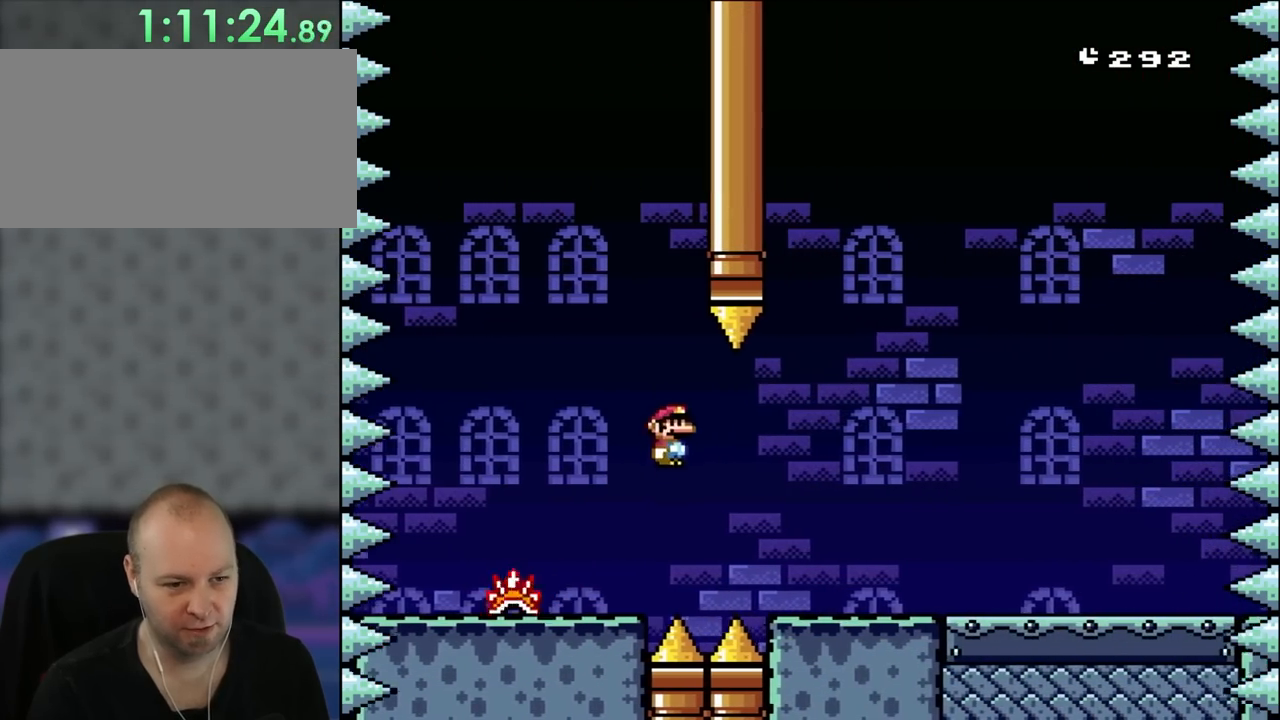
{"buttons": ["X", "DPAD_RIGHT"], "events": [[333, "A", "up"]]}
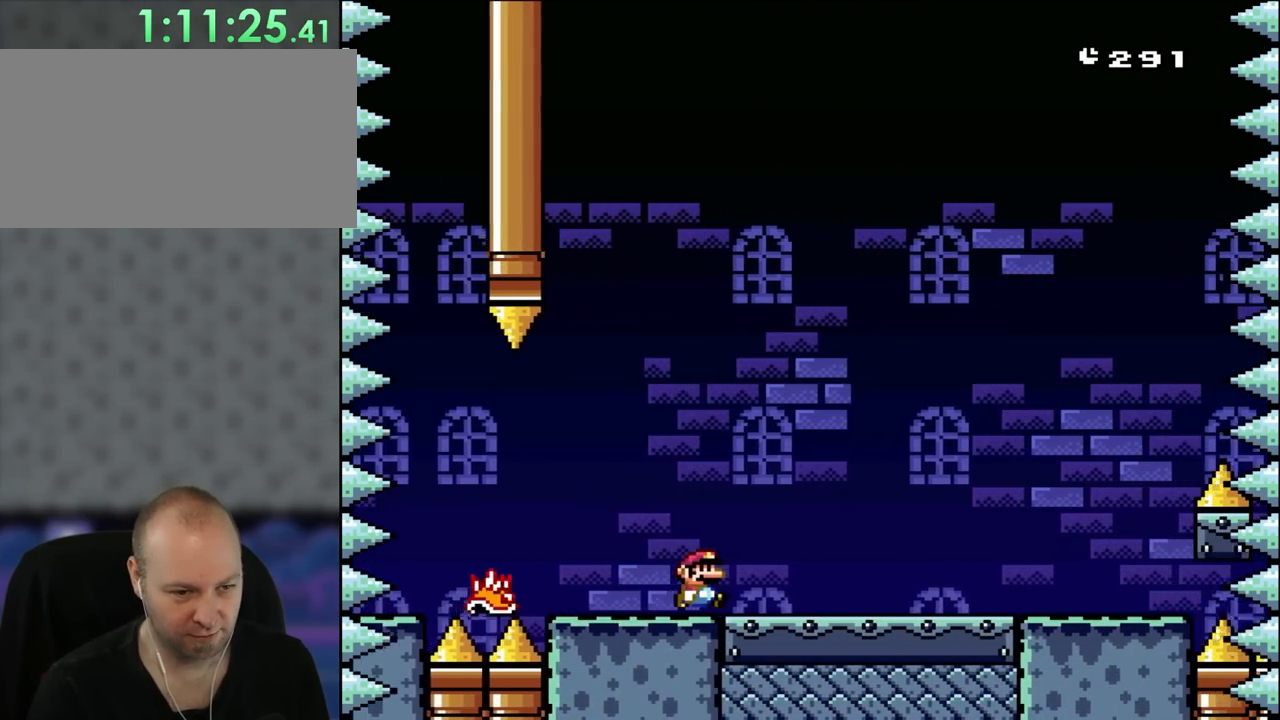
{"buttons": ["X", "DPAD_RIGHT"], "events": []}
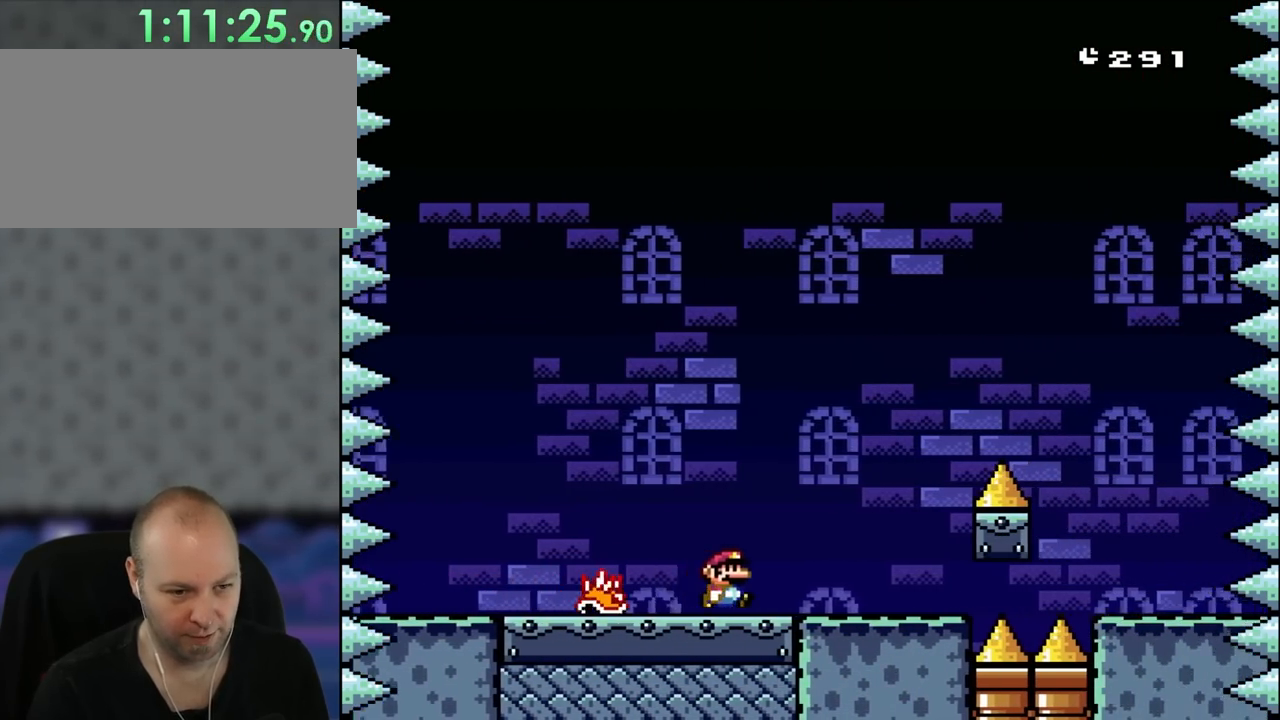
{"buttons": ["A", "X", "DPAD_RIGHT"], "events": [[167, "A", "down"]]}
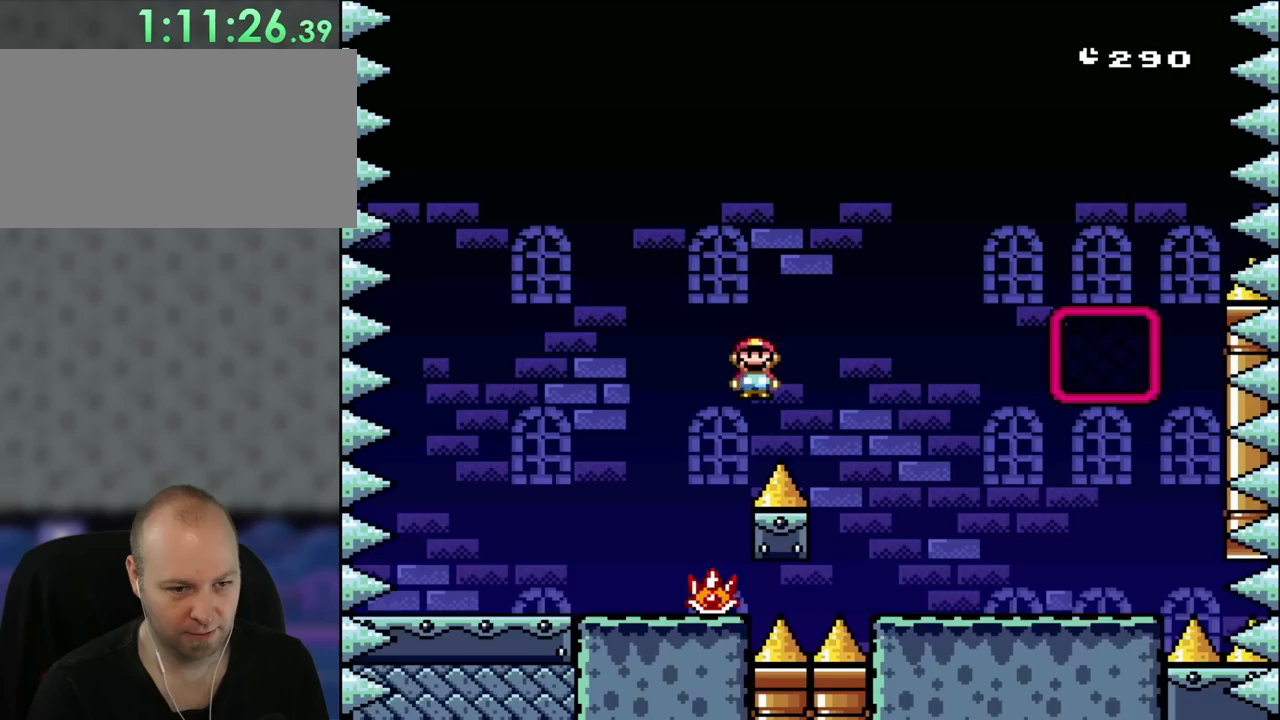
{"buttons": ["A", "X", "DPAD_RIGHT"], "events": [[233, "A", "up"], [367, "A", "down"]]}
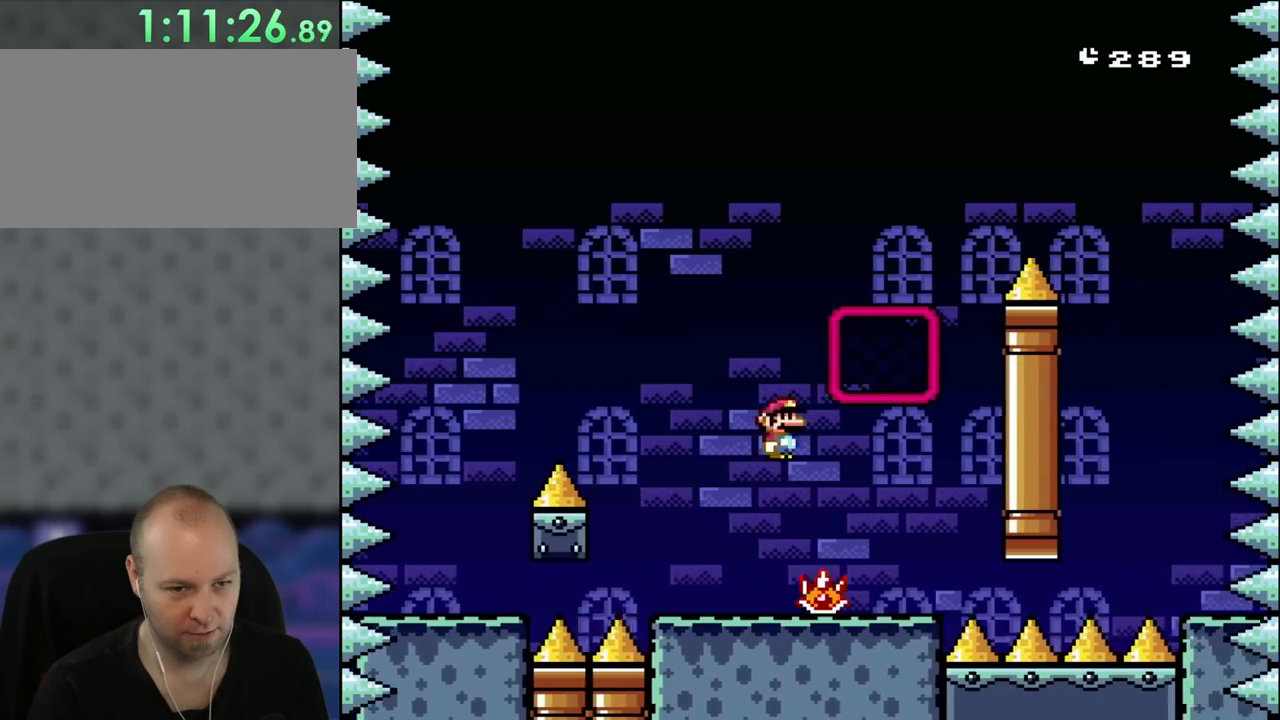
{"buttons": ["Y"], "events": [[200, "A", "up"], [267, "Y", "down"], [300, "X", "up"], [433, "DPAD_RIGHT", "up"]]}
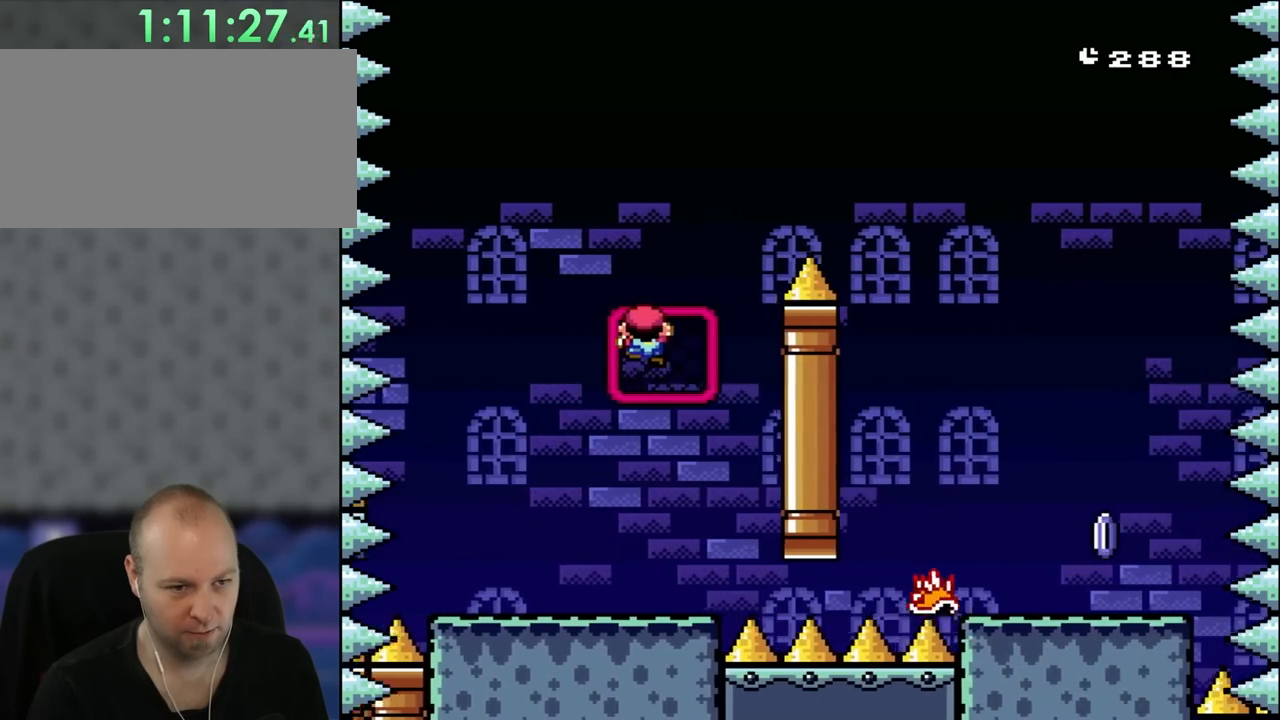
{"buttons": ["B", "Y", "DPAD_RIGHT"], "events": [[133, "DPAD_RIGHT", "down"], [300, "B", "down"]]}
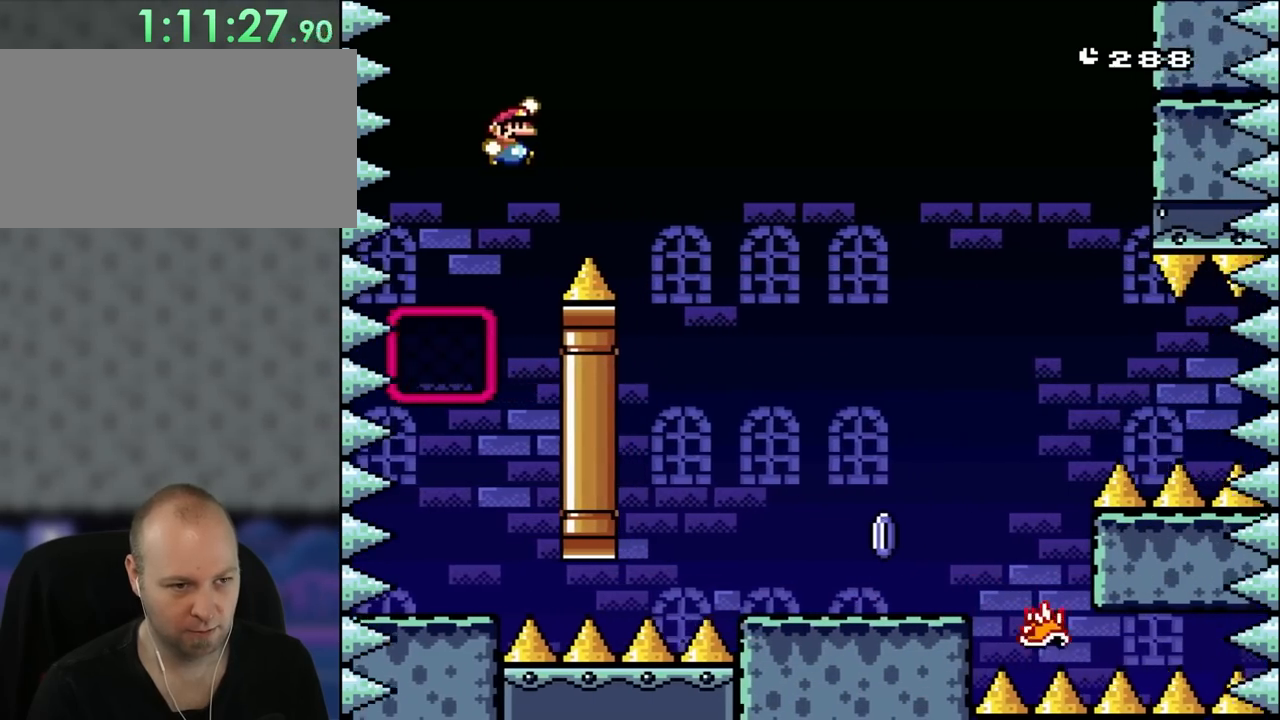
{"buttons": ["X", "DPAD_RIGHT"], "events": [[167, "B", "up"], [200, "X", "down"], [233, "Y", "up"]]}
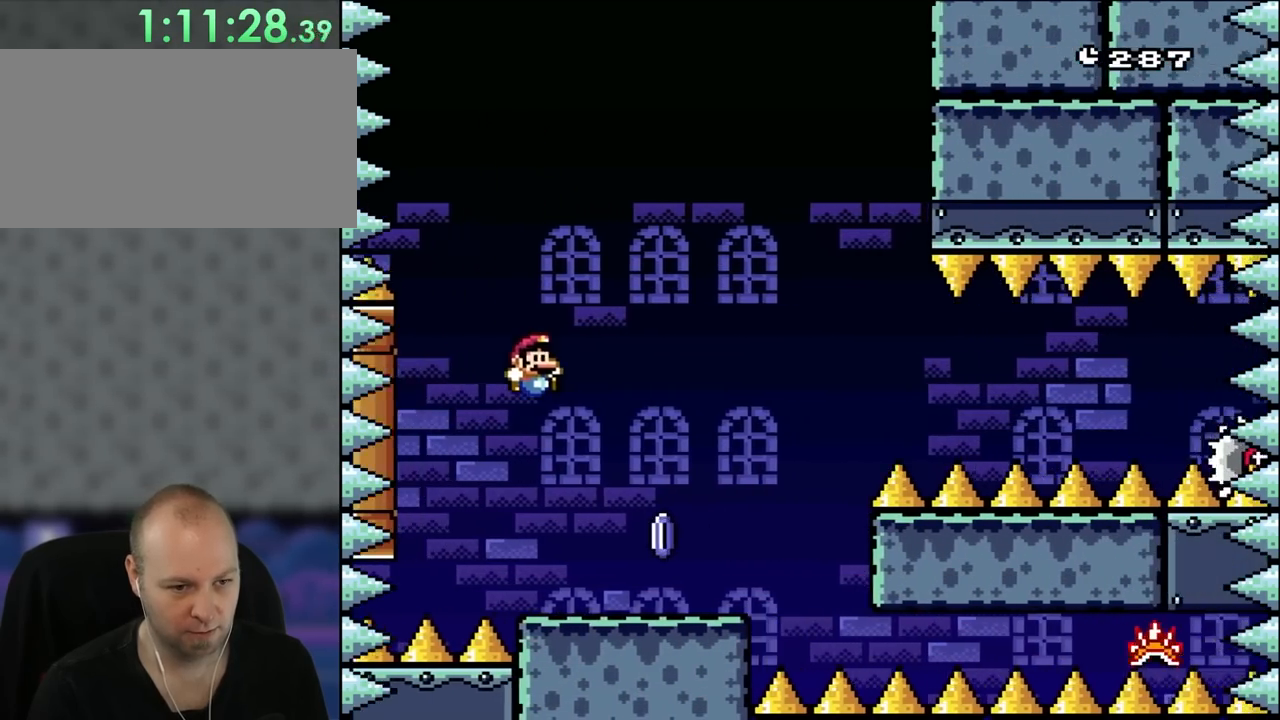
{"buttons": ["A", "X", "DPAD_RIGHT"], "events": [[467, "A", "down"]]}
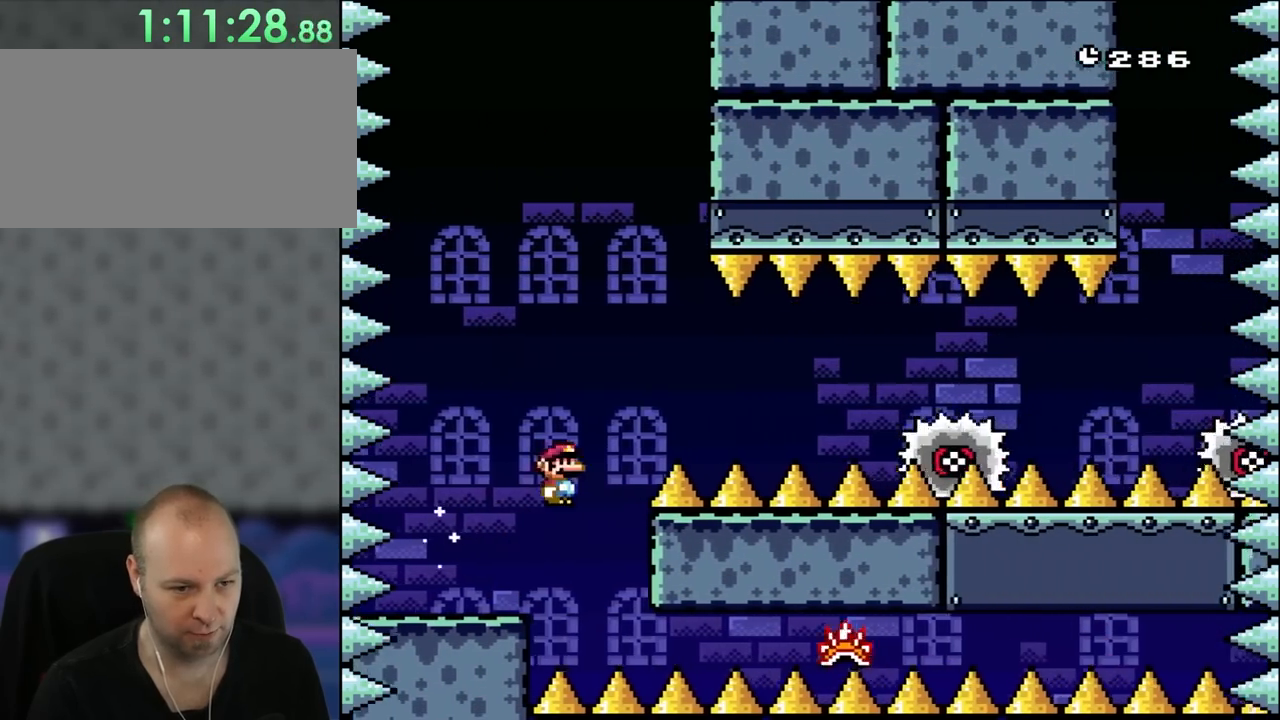
{"buttons": ["X", "DPAD_RIGHT"], "events": [[467, "A", "up"]]}
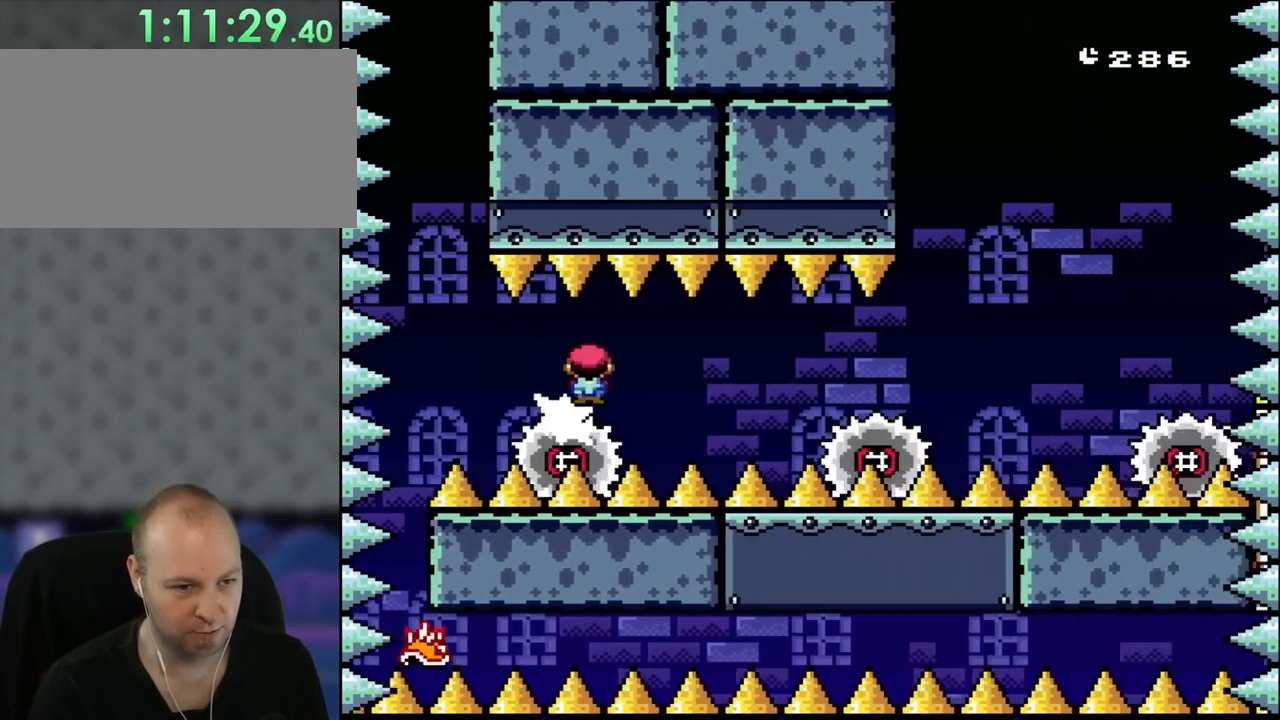
{"buttons": ["X", "DPAD_RIGHT"], "events": [[167, "A", "down"], [383, "A", "up"]]}
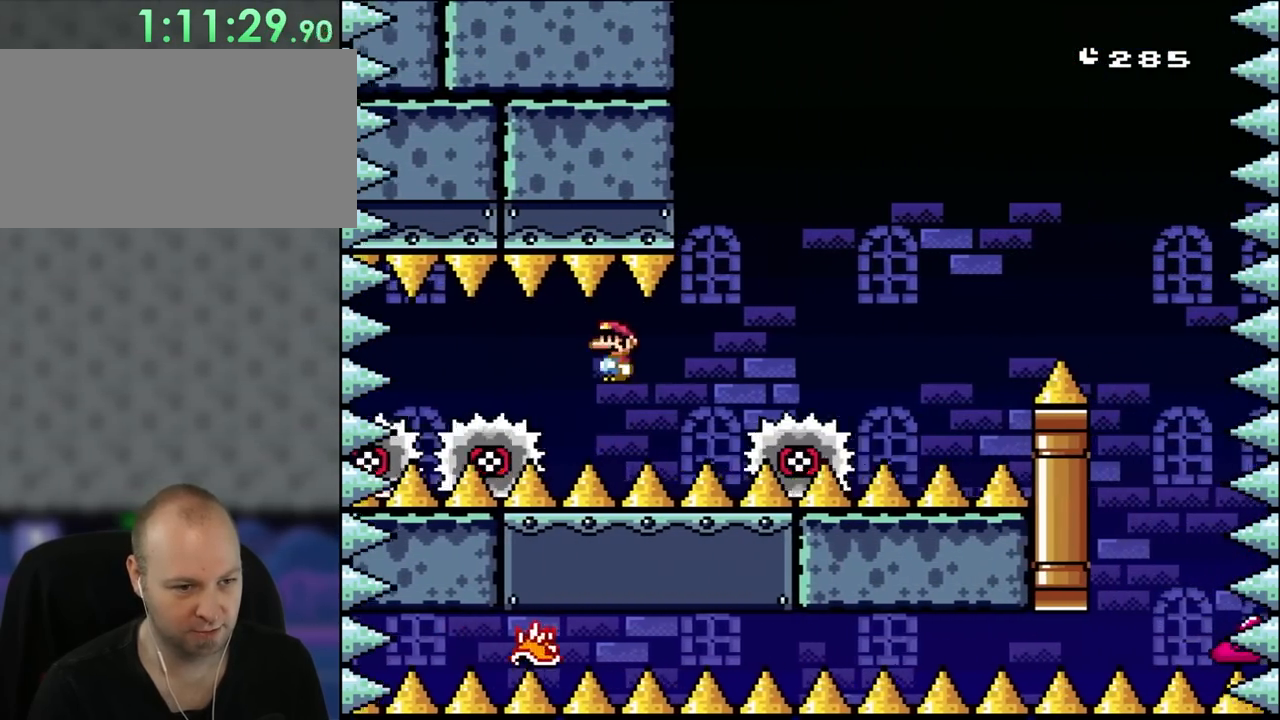
{"buttons": ["A", "X", "DPAD_RIGHT"], "events": [[33, "A", "down"]]}
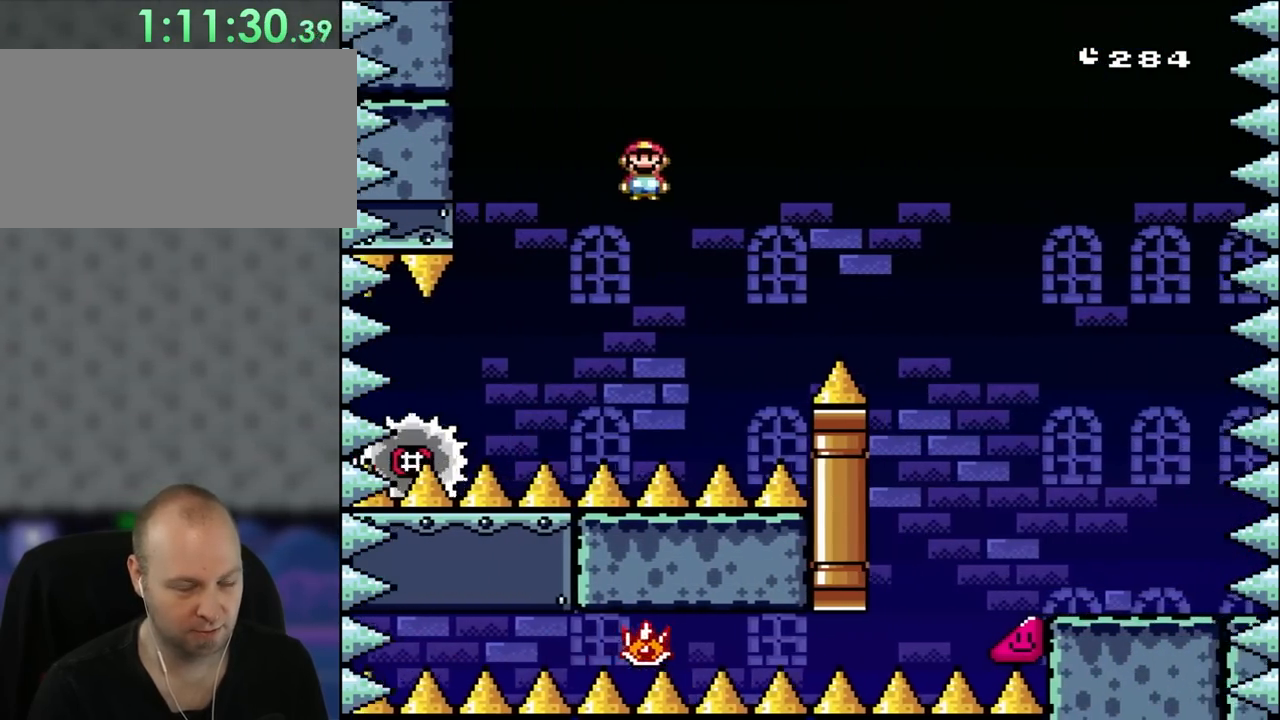
{"buttons": ["A", "X", "DPAD_RIGHT"], "events": []}